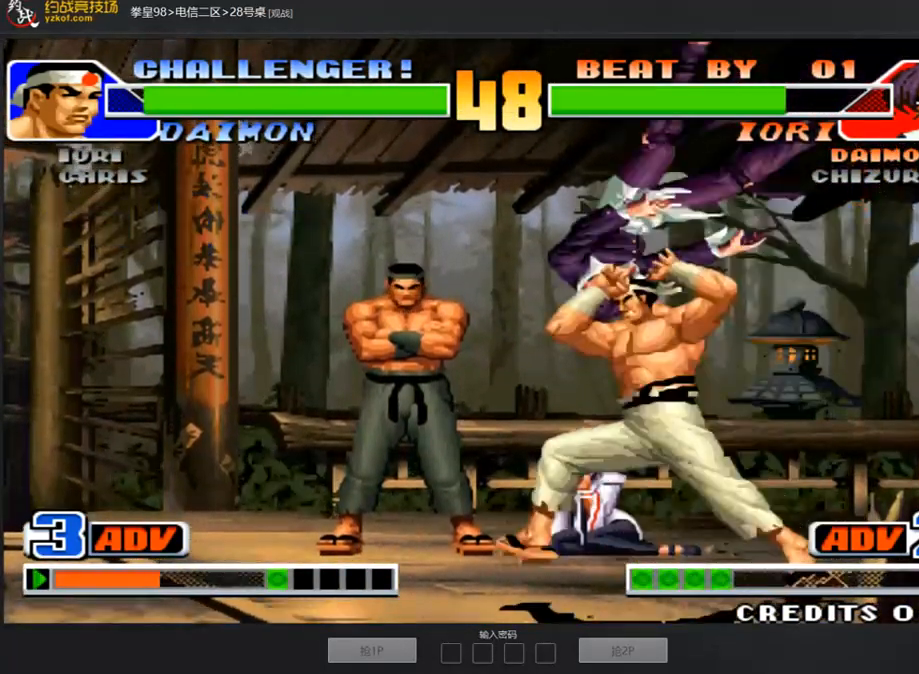
Gameplay with a controller (arcade stick); each line is a JSON object with the inputs held at the frame after it. "events" lists button and stick changes between this image and that frame as [ms after this image, input, new state], when the widget could be followed in between. Not read: L3 R3.
{"buttons": ["A", "B", "D"], "left_stick": "down", "events": [[101, "B", "up"], [202, "A", "down"], [202, "B", "down"], [202, "D", "down"], [320, "A", "up"], [353, "left_stick", "up"], [421, "left_stick", "right"], [437, "A", "down"], [488, "left_stick", "down"]]}
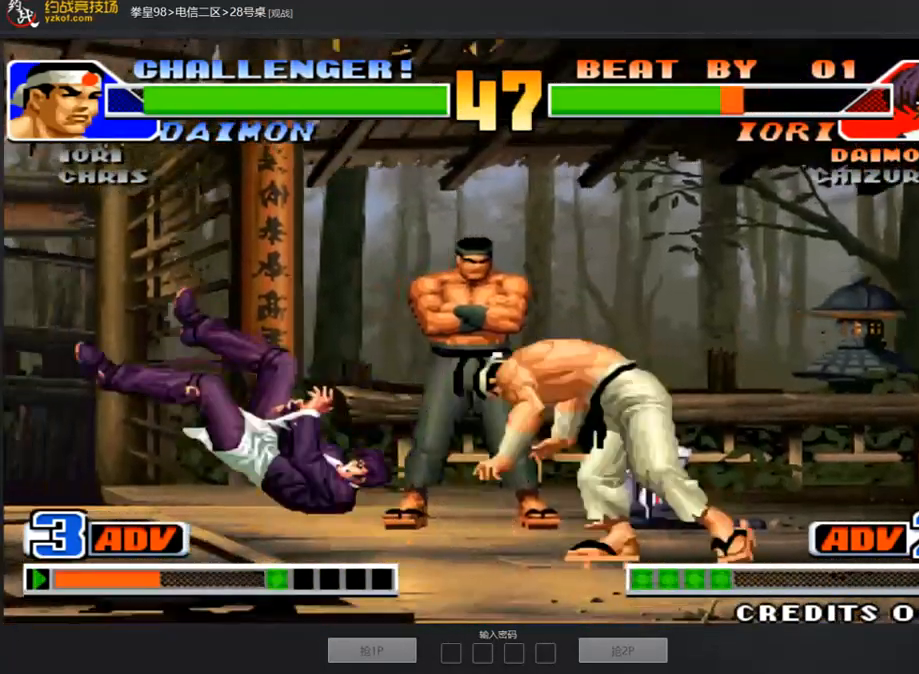
{"buttons": ["D"], "left_stick": "center", "events": [[34, "A", "up"], [34, "B", "up"], [84, "left_stick", "left"], [151, "left_stick", "up"], [202, "A", "down"], [219, "B", "down"], [219, "C", "down"], [219, "left_stick", "right"], [252, "A", "up"], [303, "C", "up"], [320, "left_stick", "down"], [387, "A", "down"], [421, "left_stick", "center"], [471, "C", "down"], [488, "A", "up"], [488, "B", "up"], [488, "C", "up"]]}
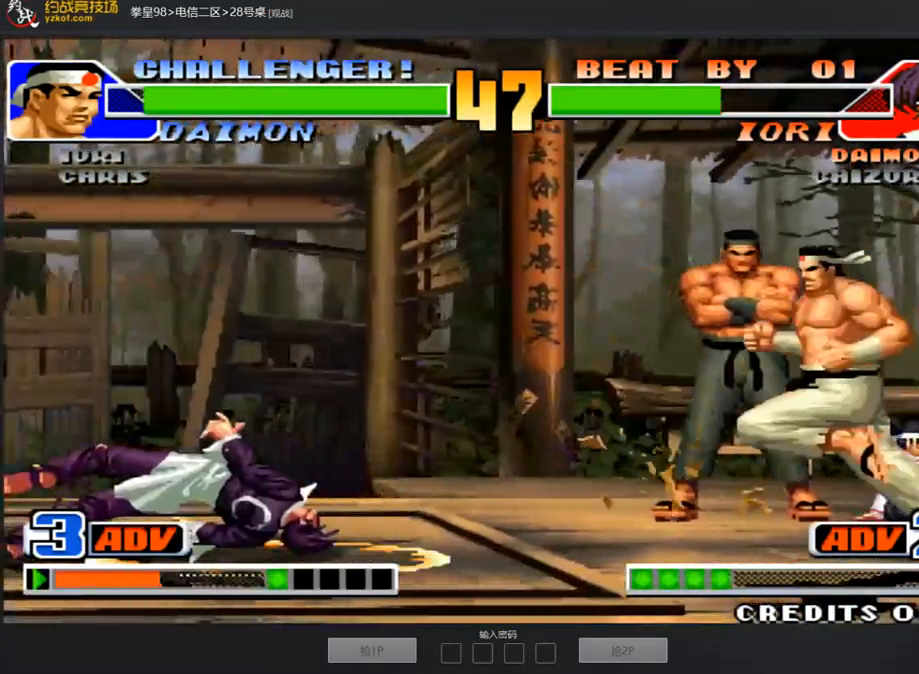
{"buttons": [], "left_stick": "center", "events": [[101, "A", "down"], [101, "B", "down"], [168, "A", "up"], [168, "B", "up"], [269, "A", "down"], [269, "B", "down"], [336, "B", "up"], [336, "D", "up"], [353, "A", "up"], [420, "A", "down"], [505, "A", "up"]]}
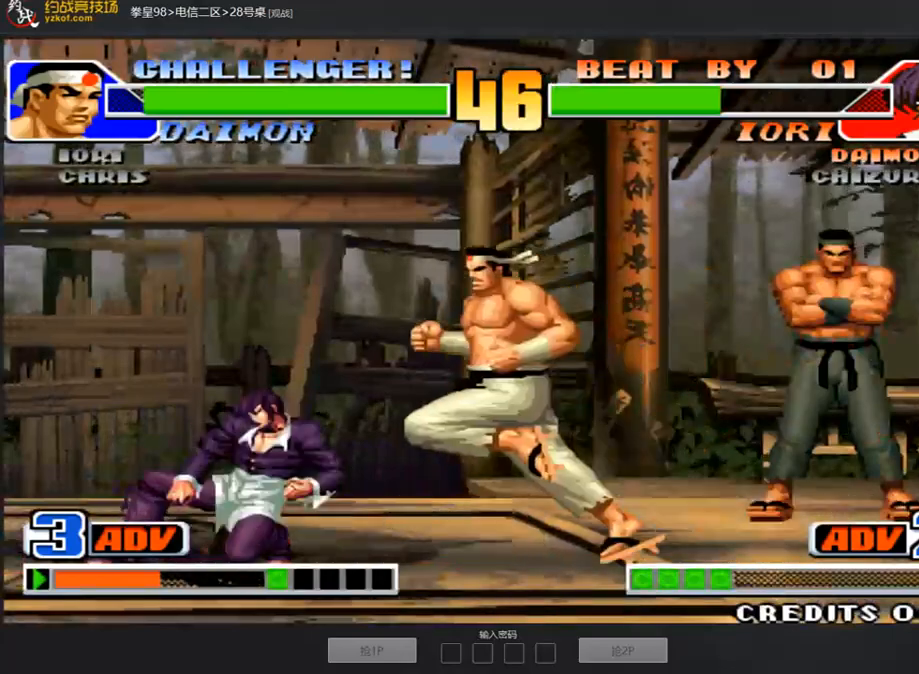
{"buttons": [], "left_stick": "left"}
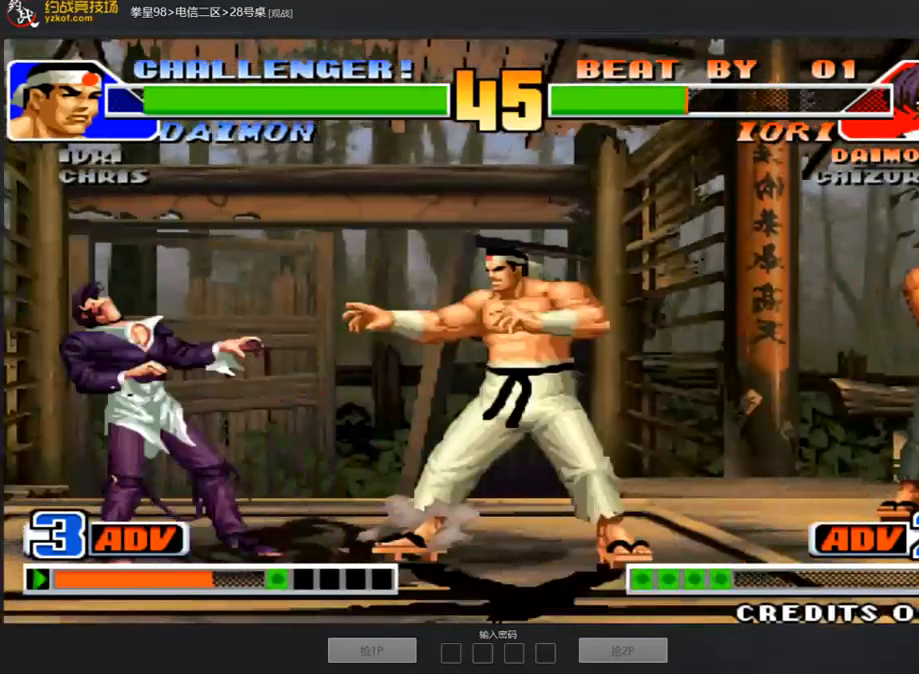
{"buttons": ["A"], "left_stick": "center", "events": [[33, "left_stick", "down-left"], [505, "A", "down"], [505, "left_stick", "center"]]}
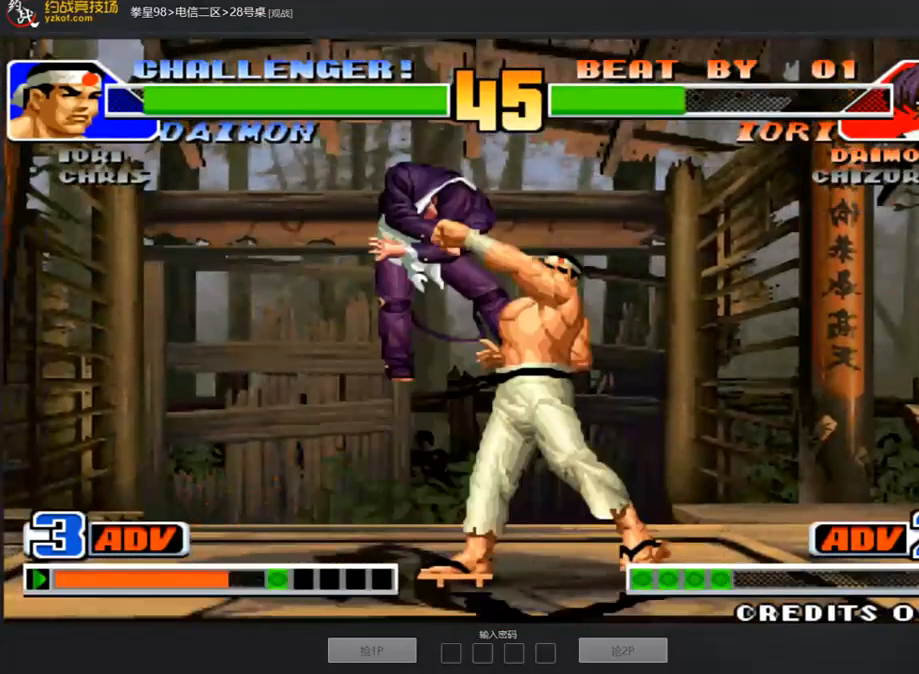
{"buttons": ["A", "B", "D"], "left_stick": "center", "events": [[16, "B", "down"], [84, "A", "up"], [117, "B", "up"], [235, "A", "down"], [235, "B", "down"], [269, "D", "down"], [336, "A", "up"], [370, "B", "up"], [420, "D", "up"], [437, "A", "down"], [437, "B", "down"], [437, "D", "down"]]}
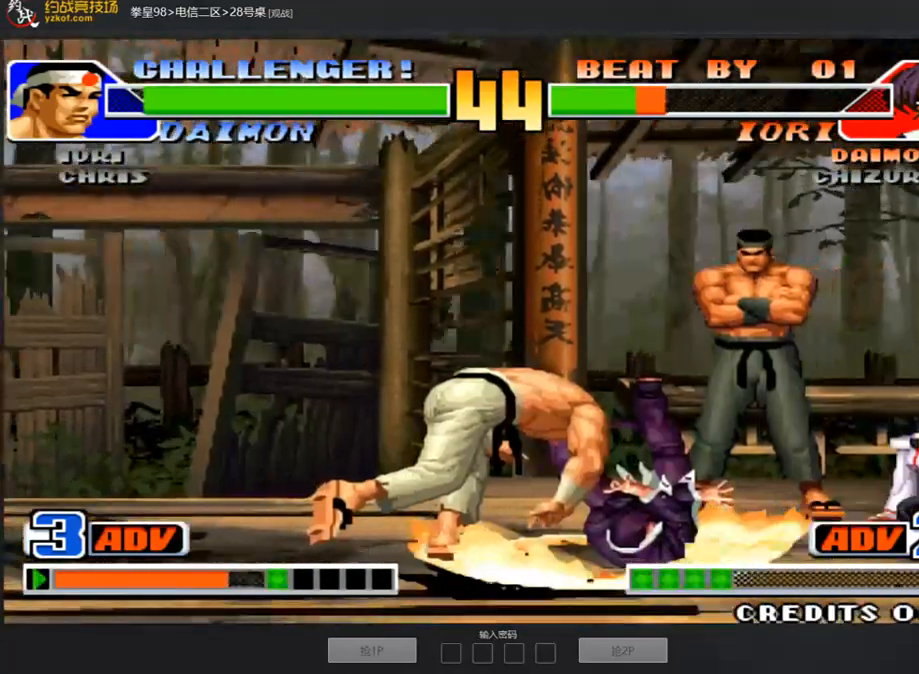
{"buttons": [], "left_stick": "left", "events": [[34, "A", "up"], [85, "B", "up"], [169, "A", "down"], [169, "B", "down"], [253, "A", "up"], [286, "B", "up"], [371, "left_stick", "down"], [387, "A", "down"], [387, "B", "down"], [438, "left_stick", "left"], [455, "D", "up"], [472, "A", "up"], [488, "B", "up"]]}
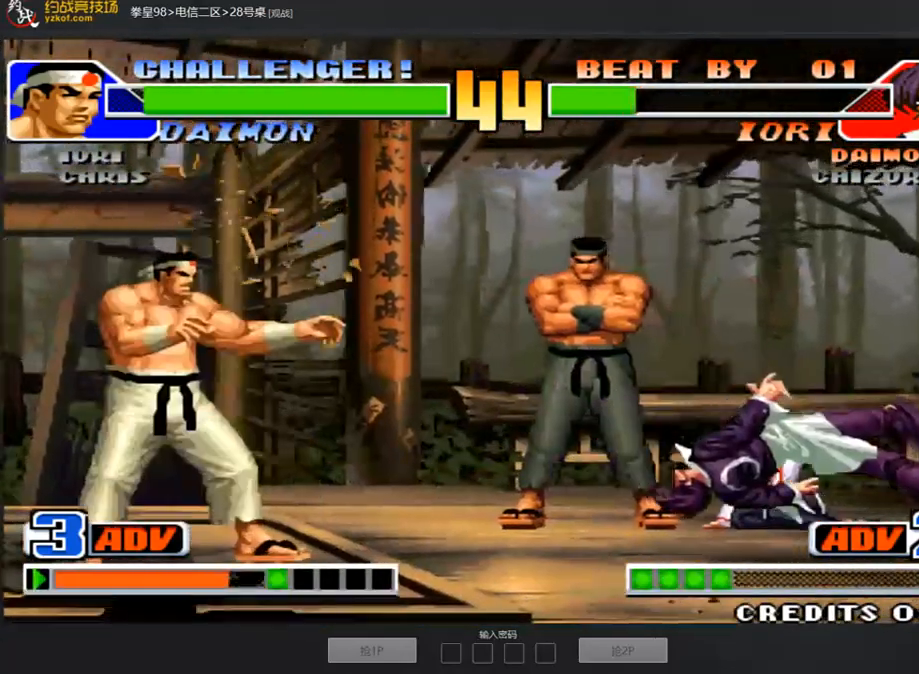
{"buttons": ["A", "B", "D"], "left_stick": "center", "events": [[17, "D", "down"], [17, "left_stick", "center"], [68, "left_stick", "right"], [84, "A", "down"], [84, "B", "down"], [118, "left_stick", "down"], [185, "A", "up"], [219, "B", "up"], [236, "left_stick", "center"], [320, "A", "down"], [320, "B", "down"], [370, "A", "up"], [421, "B", "up"], [471, "A", "down"], [471, "B", "down"]]}
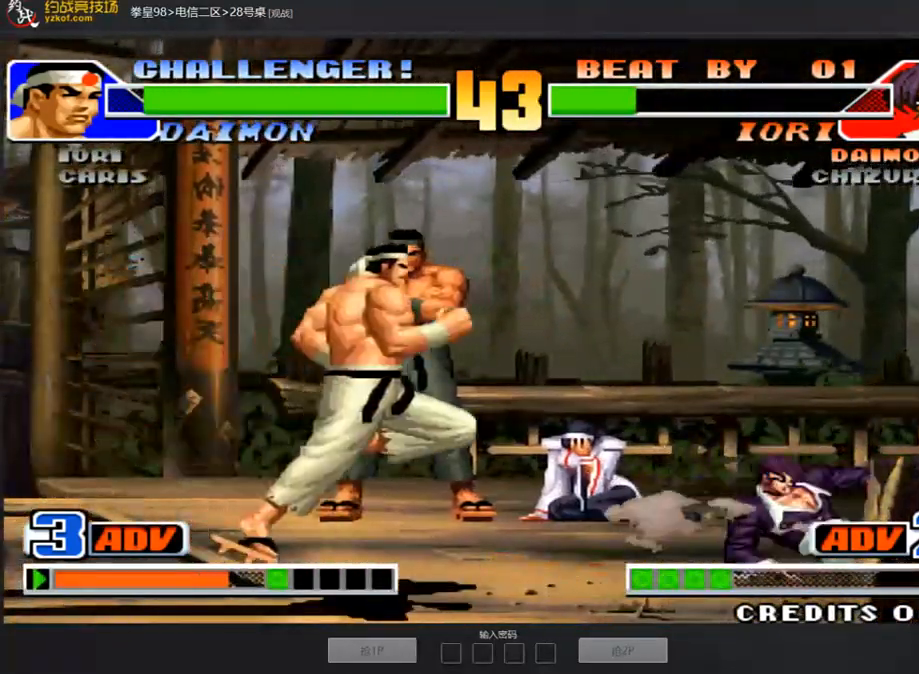
{"buttons": [], "left_stick": "down-right", "events": [[51, "D", "up"], [84, "A", "up"], [84, "B", "up"], [152, "A", "down"], [270, "A", "up"], [286, "left_stick", "down-right"]]}
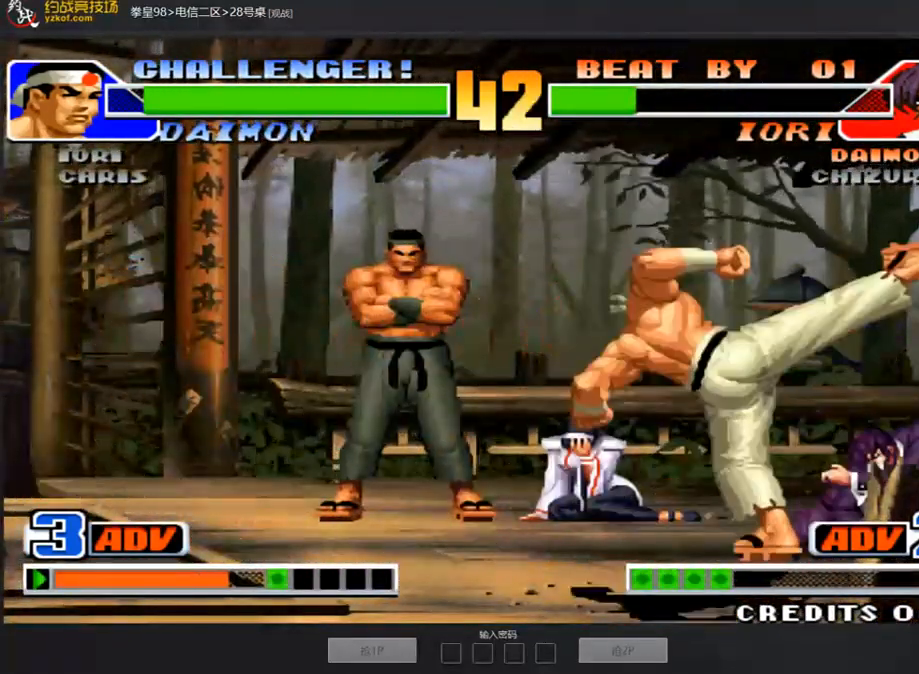
{"buttons": ["B"], "left_stick": "down", "events": [[337, "left_stick", "left"], [471, "left_stick", "down"], [505, "B", "down"]]}
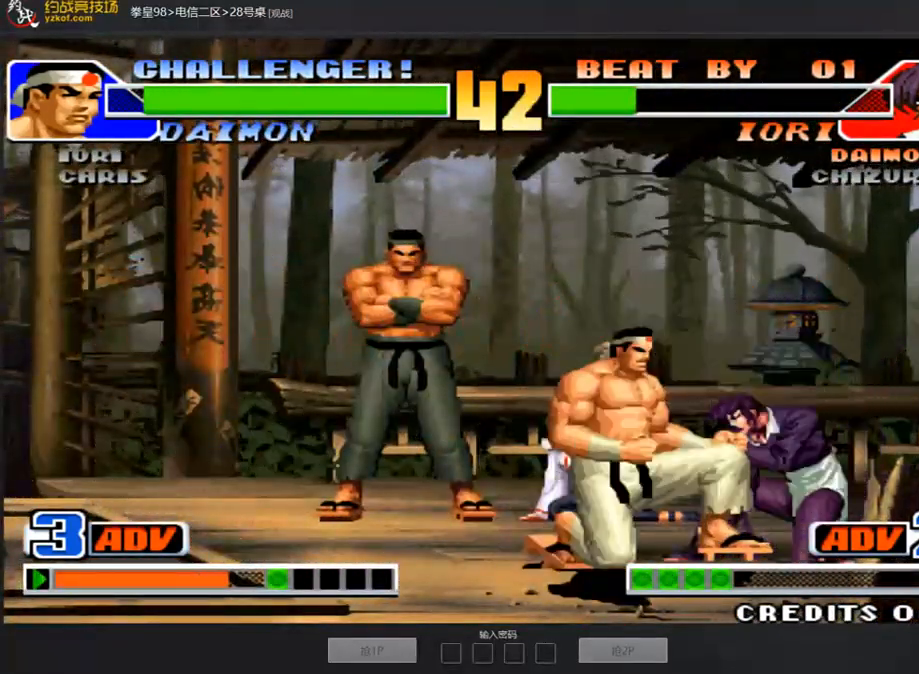
{"buttons": [], "left_stick": "down", "events": [[34, "B", "up"], [269, "A", "down"], [353, "A", "up"]]}
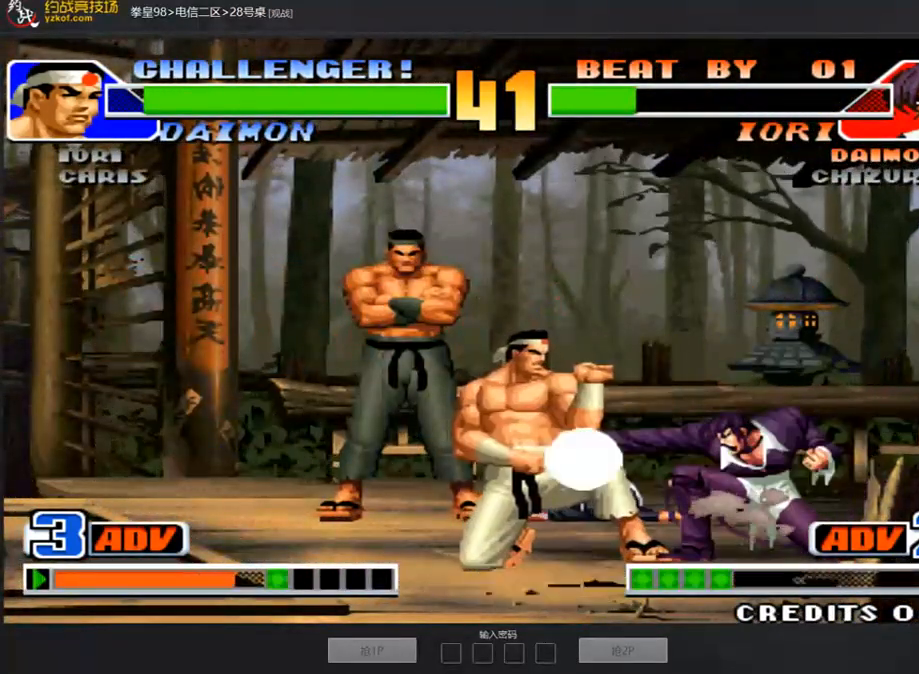
{"buttons": [], "left_stick": "down-right", "events": [[17, "left_stick", "center"], [269, "left_stick", "down-right"]]}
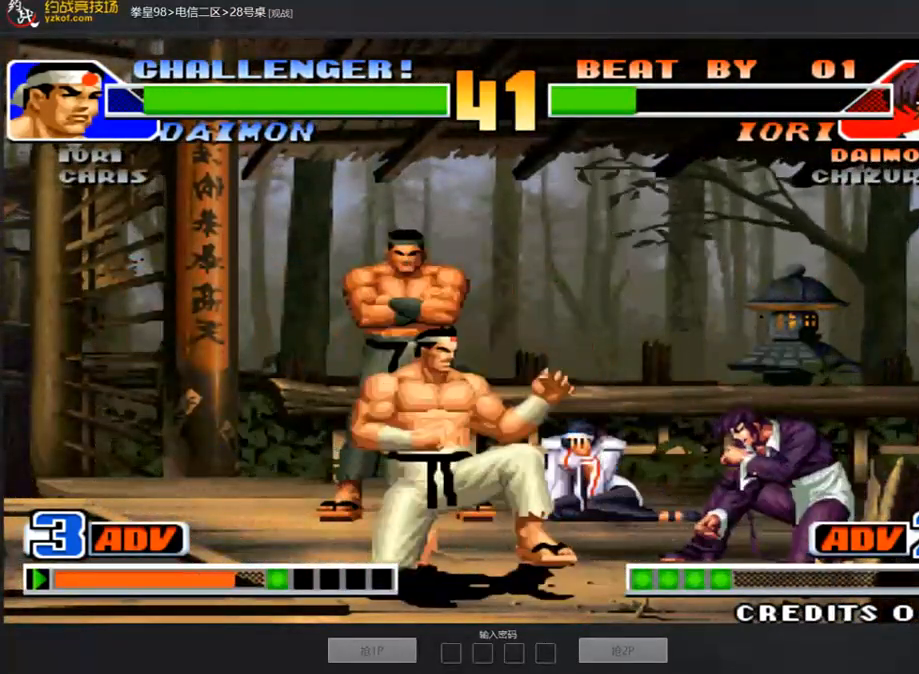
{"buttons": [], "left_stick": "center", "events": [[387, "left_stick", "left"], [471, "left_stick", "center"]]}
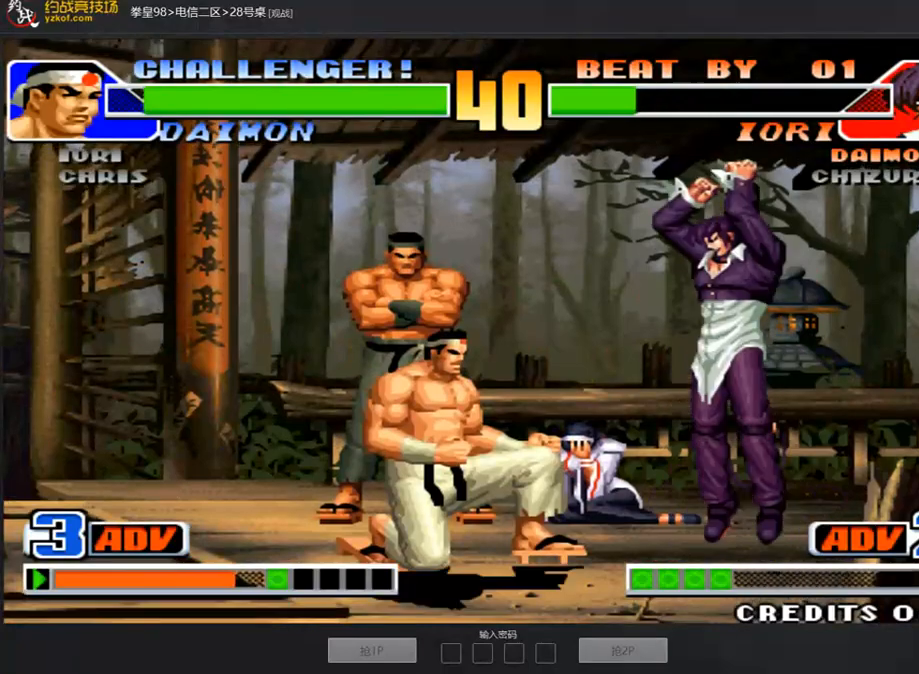
{"buttons": [], "left_stick": "center", "events": [[67, "left_stick", "left"], [134, "left_stick", "down"], [269, "left_stick", "left"], [303, "C", "down"], [387, "C", "up"], [488, "left_stick", "center"]]}
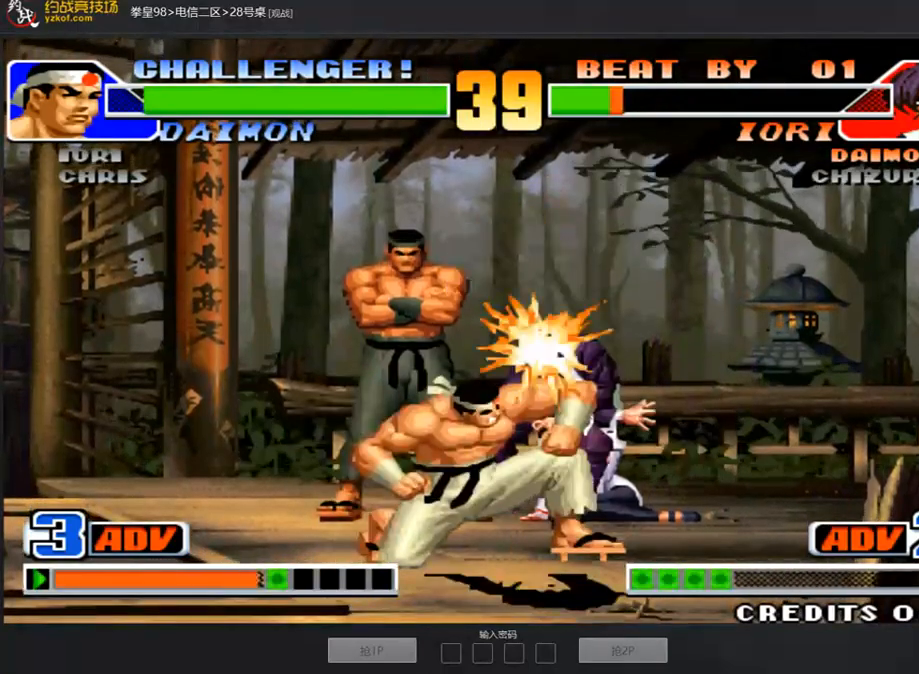
{"buttons": [], "left_stick": "down-right", "events": [[218, "A", "down"], [235, "B", "down"], [286, "A", "up"], [286, "B", "up"], [370, "A", "down"], [420, "left_stick", "down-right"], [471, "A", "up"]]}
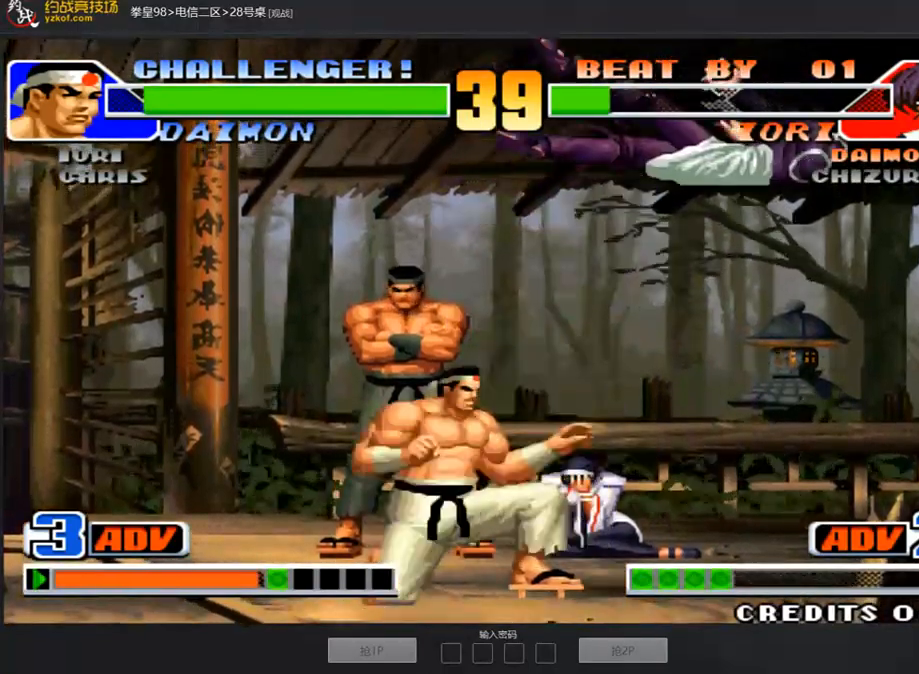
{"buttons": ["B", "D"], "left_stick": "center", "events": [[185, "A", "down"], [185, "B", "down"], [252, "B", "up"], [269, "A", "up"], [404, "left_stick", "center"], [420, "B", "down"], [471, "D", "down"]]}
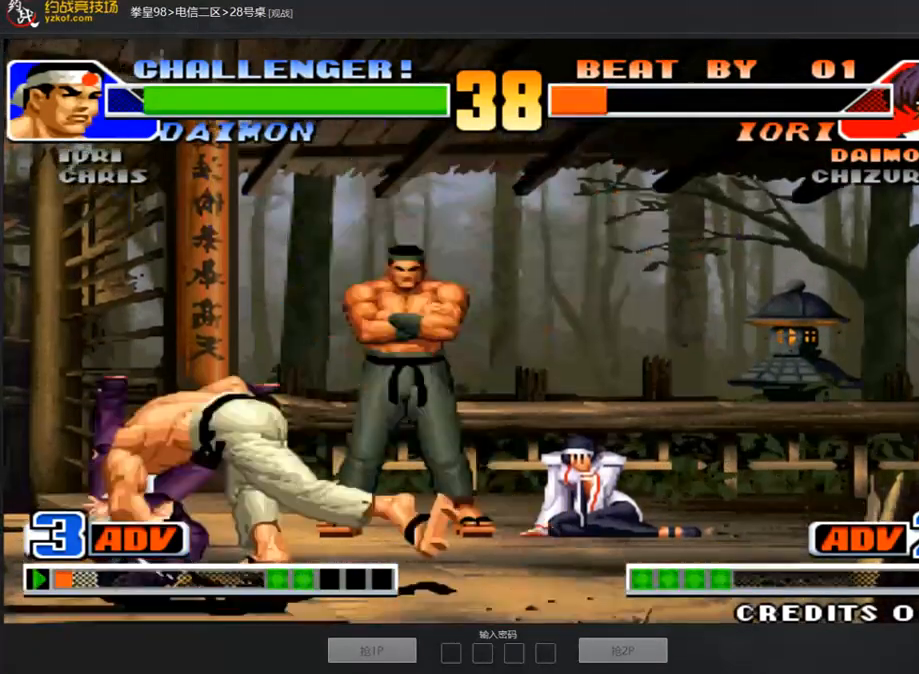
{"buttons": ["B", "C", "D"], "left_stick": "center", "events": [[50, "B", "up"], [134, "D", "up"], [168, "A", "down"], [168, "B", "down"], [168, "D", "down"], [269, "A", "up"], [303, "B", "up"], [404, "A", "down"], [404, "B", "down"], [488, "A", "up"], [488, "C", "down"]]}
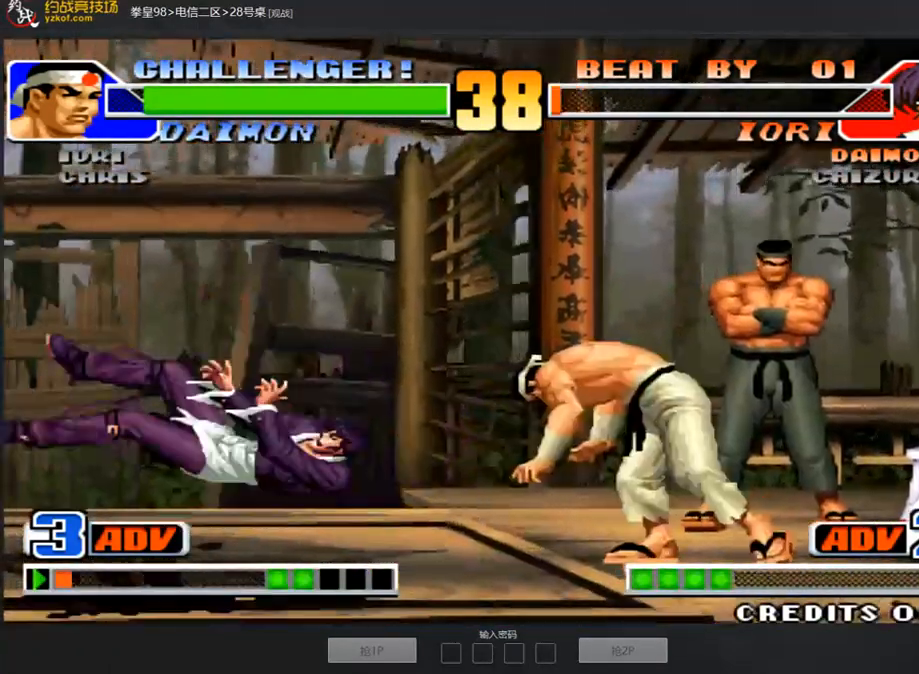
{"buttons": ["D"], "left_stick": "center", "events": [[17, "B", "up"], [51, "C", "up"], [101, "B", "down"], [118, "A", "down"], [186, "C", "down"], [219, "A", "up"], [253, "B", "up"], [287, "C", "up"], [320, "B", "down"], [337, "A", "down"], [421, "C", "down"], [438, "A", "up"], [455, "B", "up"], [455, "C", "up"]]}
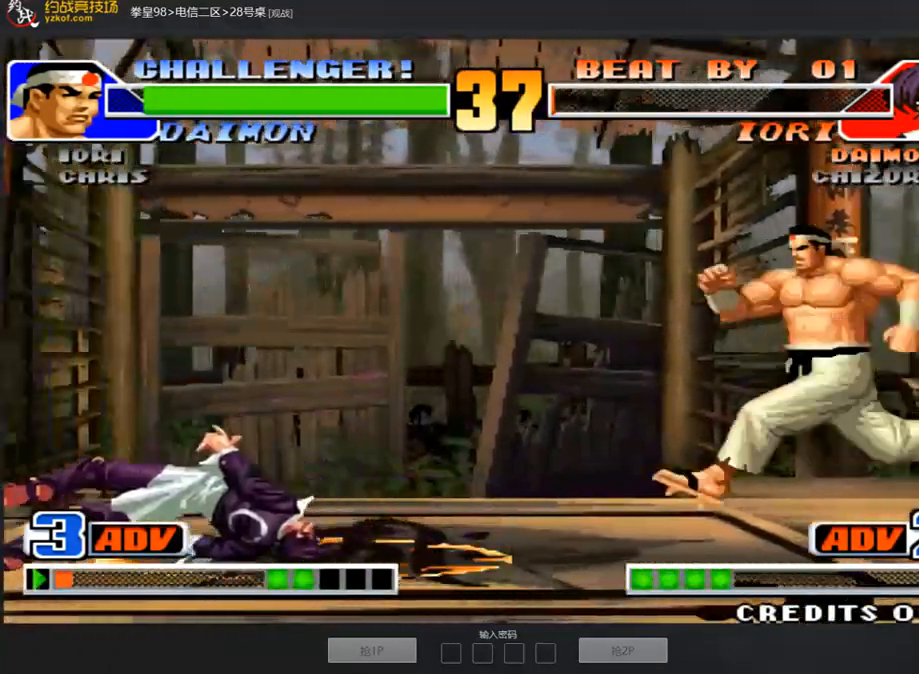
{"buttons": [], "left_stick": "left", "events": [[50, "A", "down"], [50, "B", "down"], [134, "A", "up"], [134, "B", "up"], [218, "A", "down"], [218, "B", "down"], [302, "A", "up"], [302, "B", "up"], [353, "D", "up"], [387, "A", "down"], [471, "A", "up"], [488, "left_stick", "left"]]}
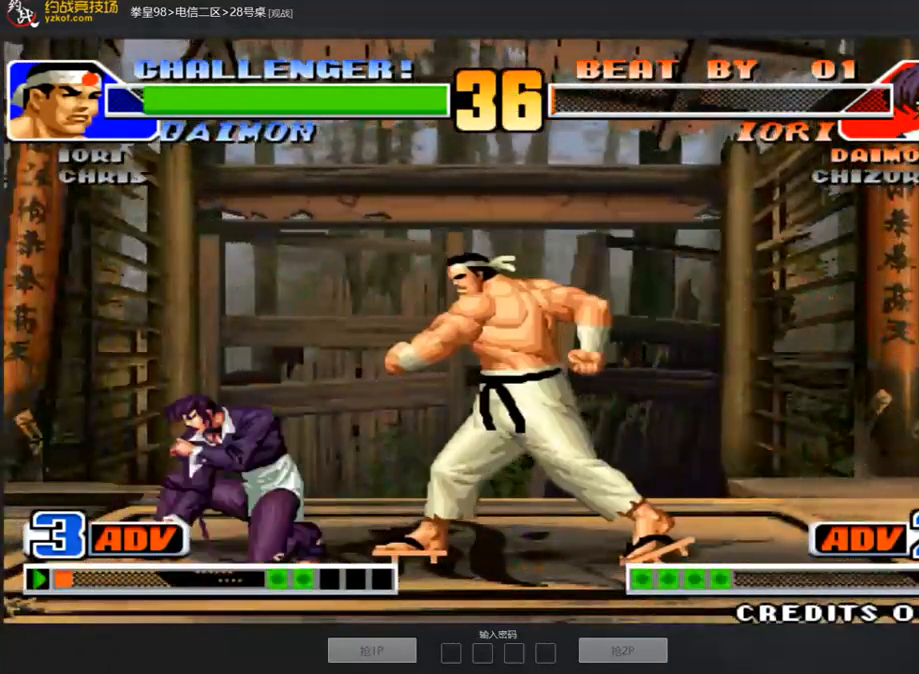
{"buttons": [], "left_stick": "down-left", "events": [[34, "left_stick", "down-left"]]}
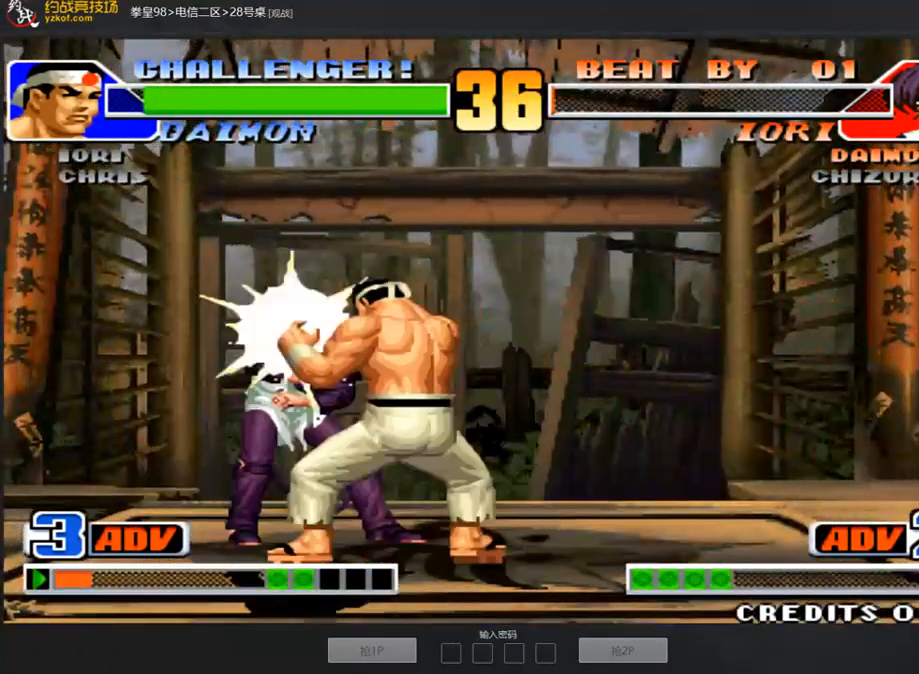
{"buttons": ["D"], "left_stick": "center", "events": [[185, "left_stick", "center"], [371, "D", "down"]]}
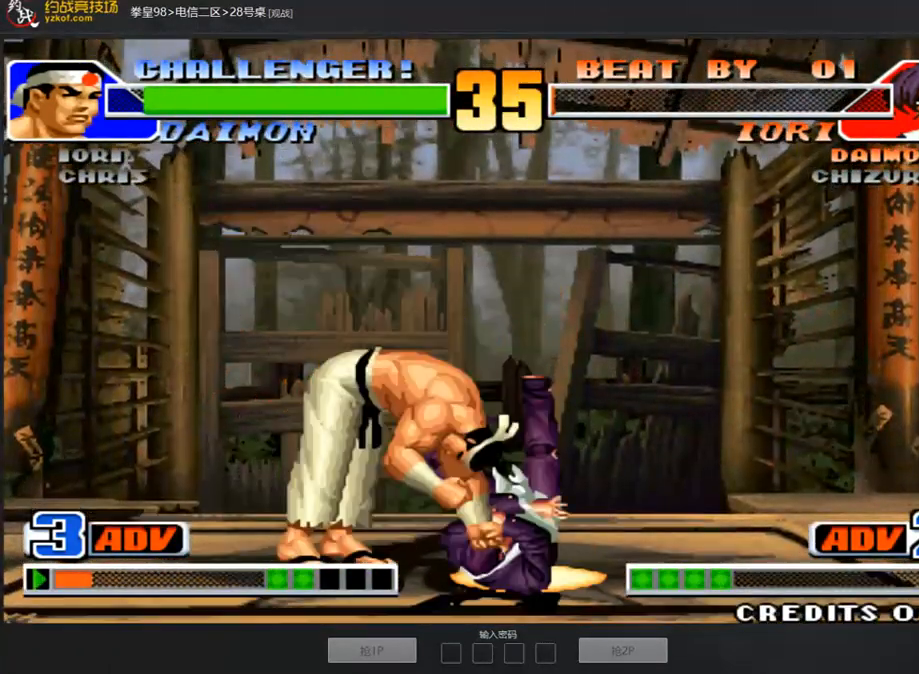
{"buttons": [], "left_stick": "center", "events": [[455, "D", "up"]]}
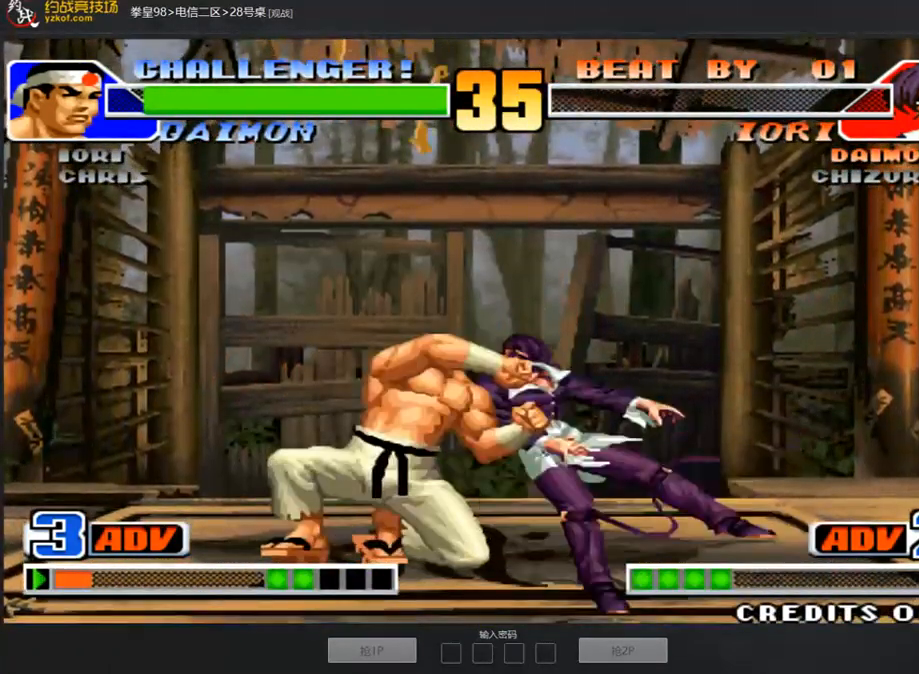
{"buttons": [], "left_stick": "center", "events": []}
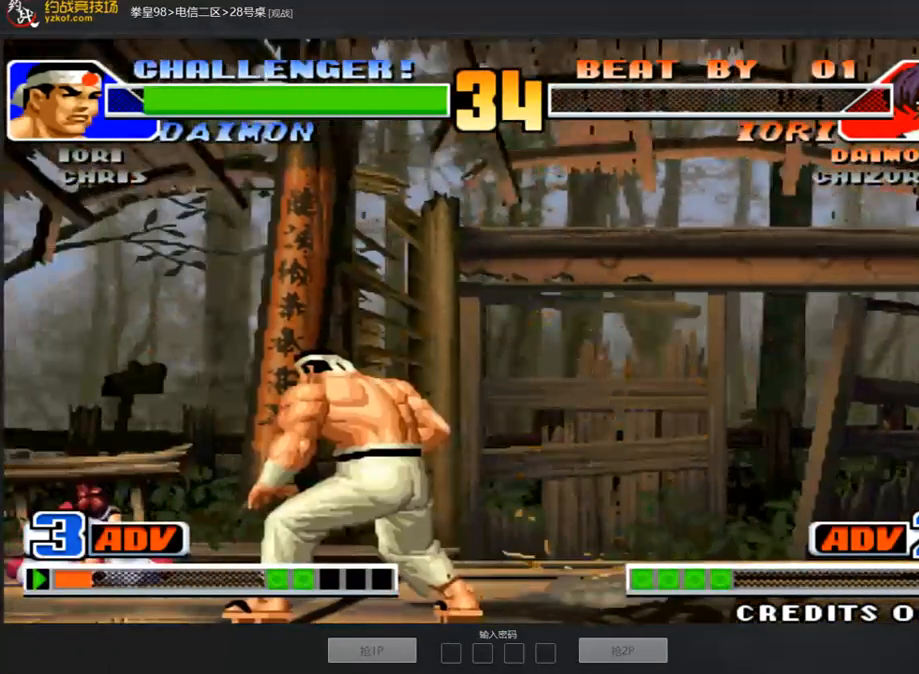
{"buttons": [], "left_stick": "down", "events": [[454, "left_stick", "down"]]}
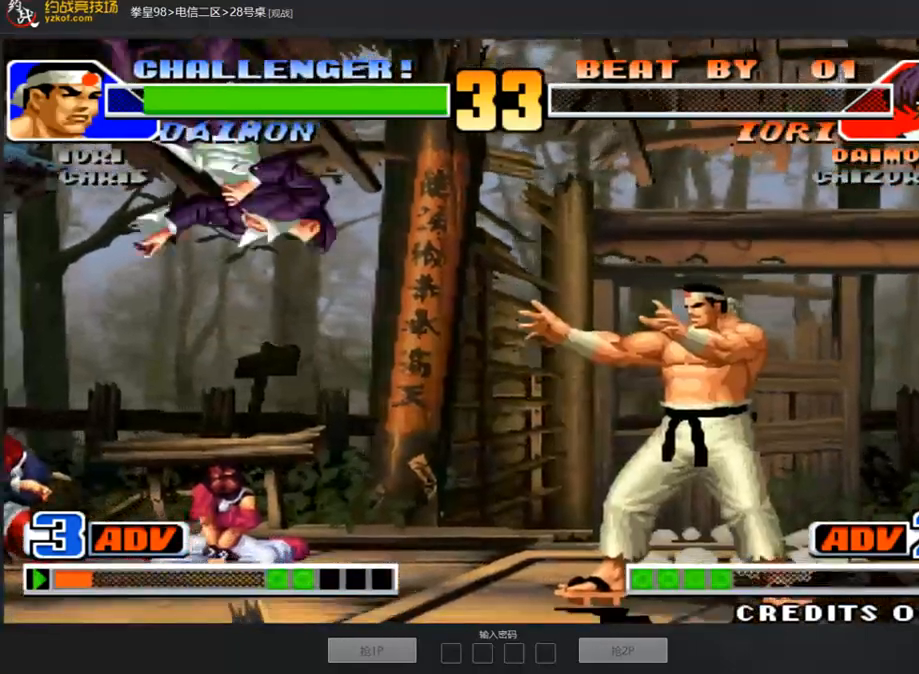
{"buttons": [], "left_stick": "down", "events": []}
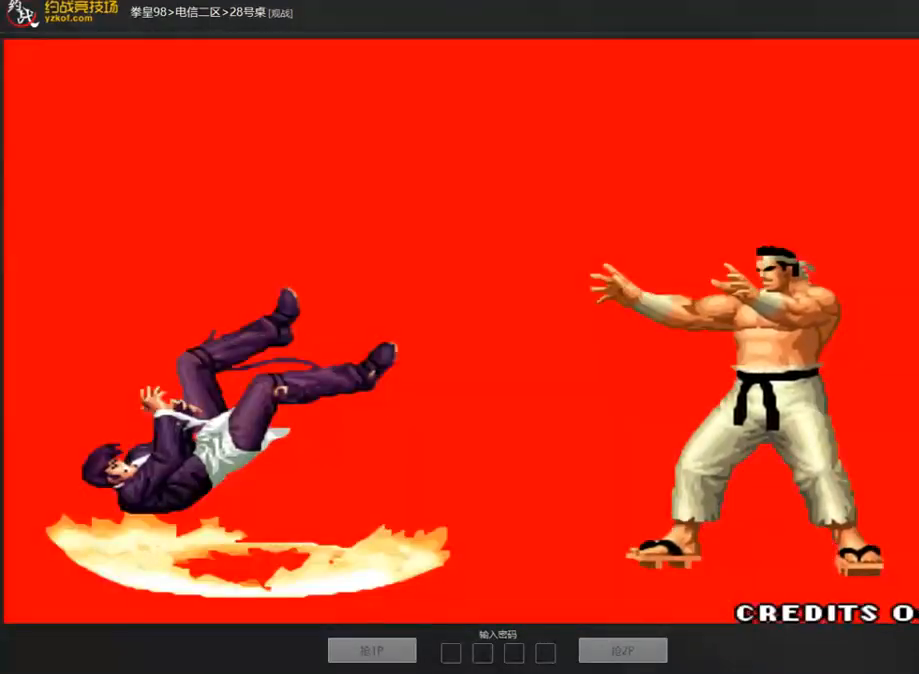
{"buttons": ["A"], "left_stick": "center", "events": [[353, "A", "down"], [505, "left_stick", "center"]]}
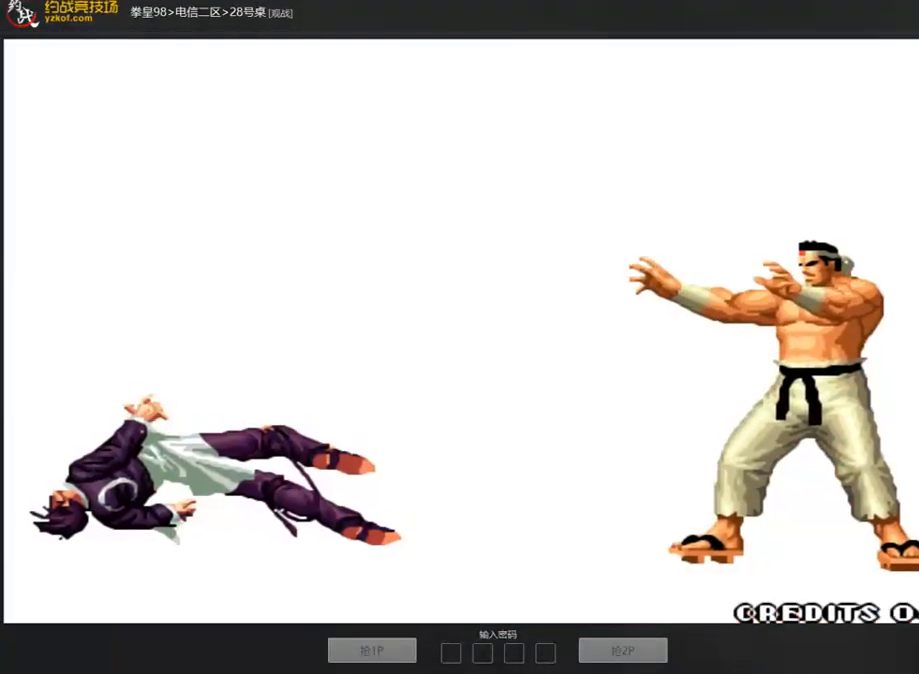
{"buttons": ["C"], "left_stick": "left", "events": [[101, "A", "up"], [118, "left_stick", "left"], [185, "left_stick", "down-left"], [235, "C", "down"], [303, "C", "up"], [320, "left_stick", "down-right"], [437, "C", "down"], [454, "left_stick", "left"]]}
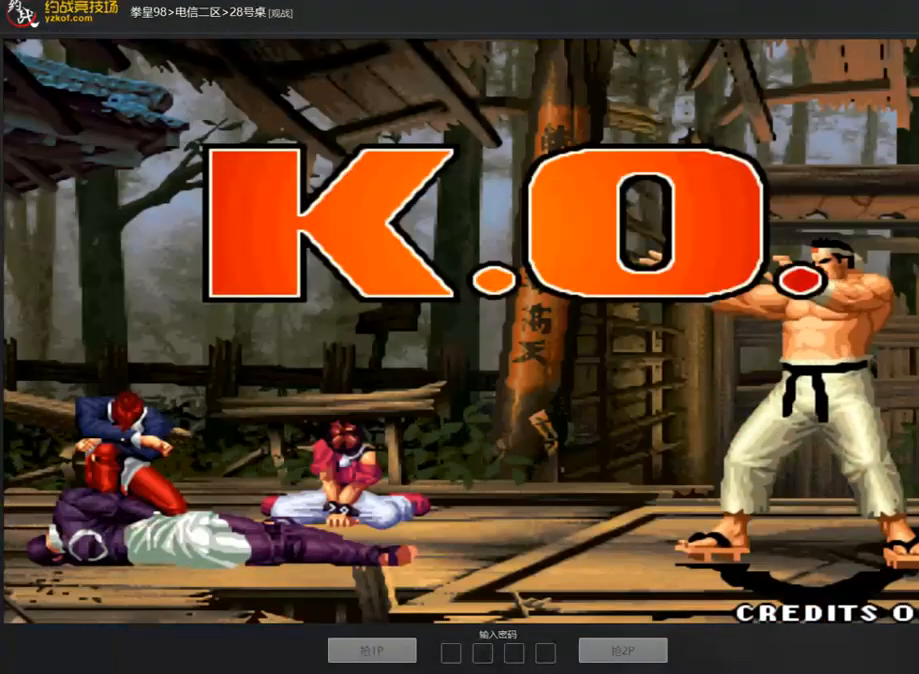
{"buttons": [], "left_stick": "left", "events": [[17, "C", "up"], [67, "left_stick", "center"], [134, "left_stick", "left"], [202, "C", "down"], [252, "C", "up"], [252, "left_stick", "down"], [353, "left_stick", "center"], [404, "C", "down"], [404, "left_stick", "left"], [488, "C", "up"]]}